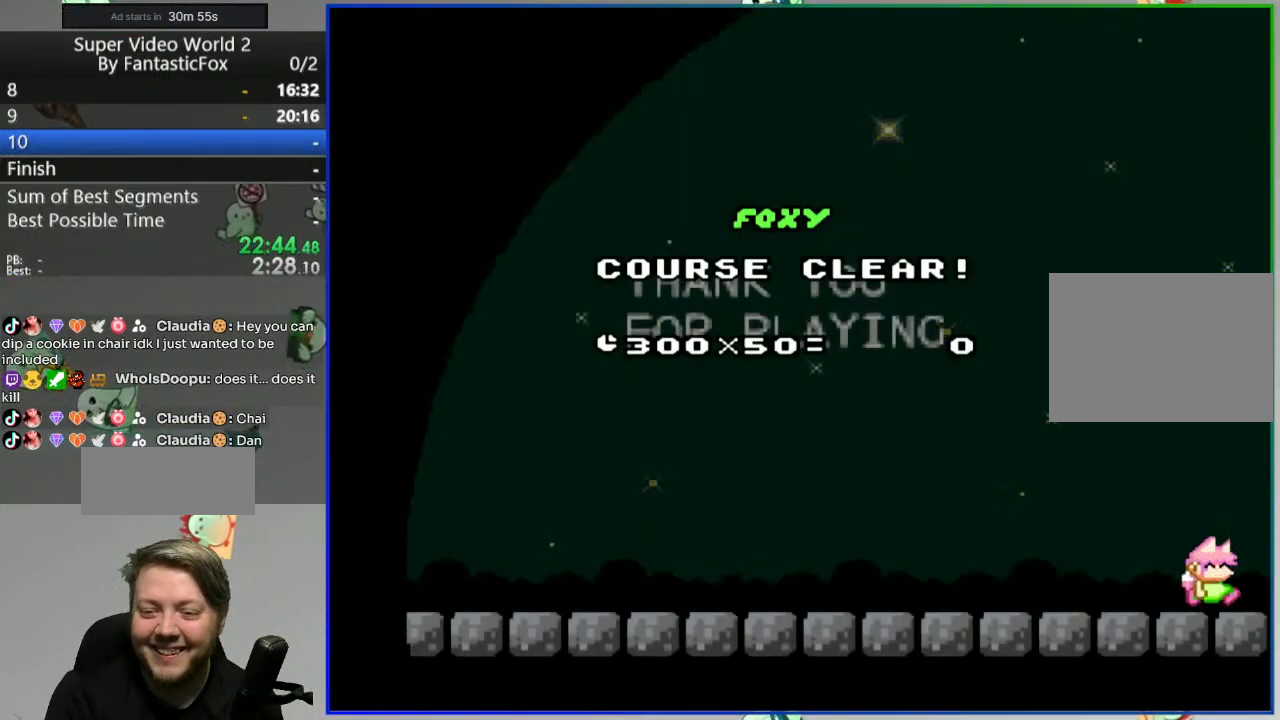
Gameplay with a controller (Nintendo layout); each line is a JSON object with the inputs held at the frame after it. "events" lists button and stick changes between this image and that frame as [ms after this image, input, new state], when the widget could be followed in between. Not read: L3 R3.
{"buttons": [], "events": [[67, "B", "down"], [217, "B", "up"], [367, "B", "down"], [500, "B", "up"]]}
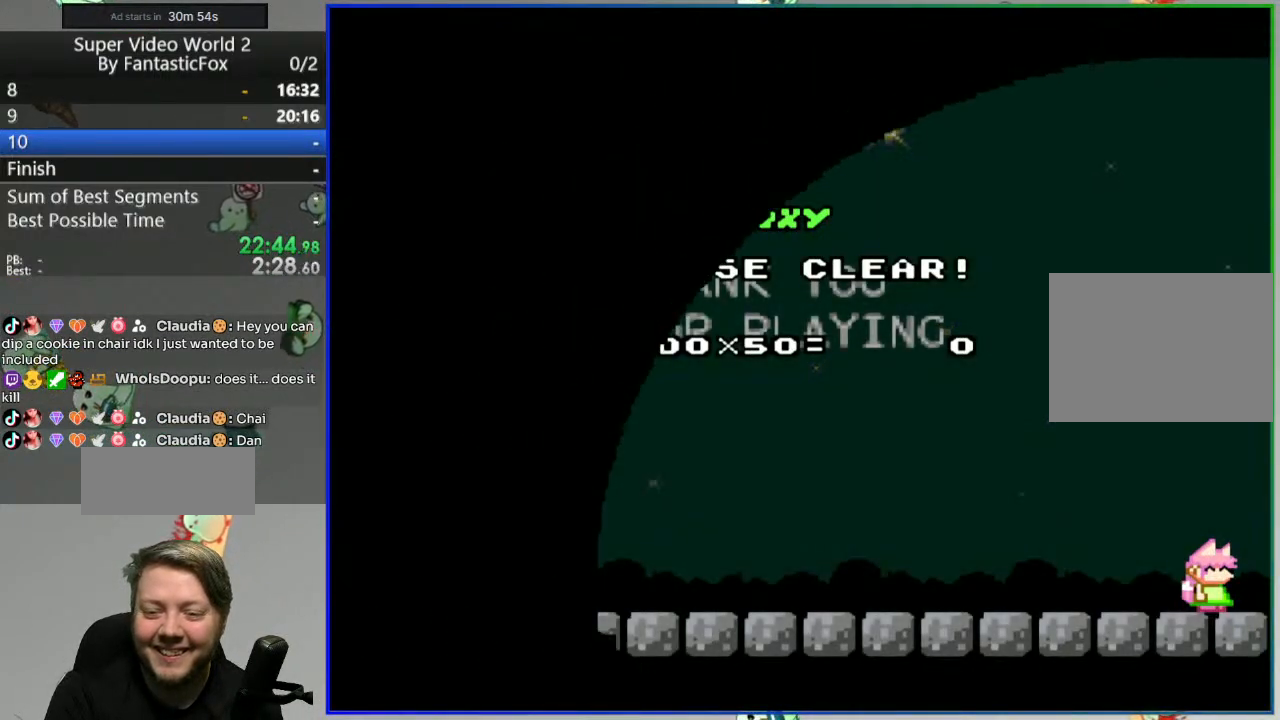
{"buttons": ["B"], "events": [[83, "B", "down"], [200, "B", "up"], [283, "B", "down"], [400, "B", "up"], [483, "B", "down"]]}
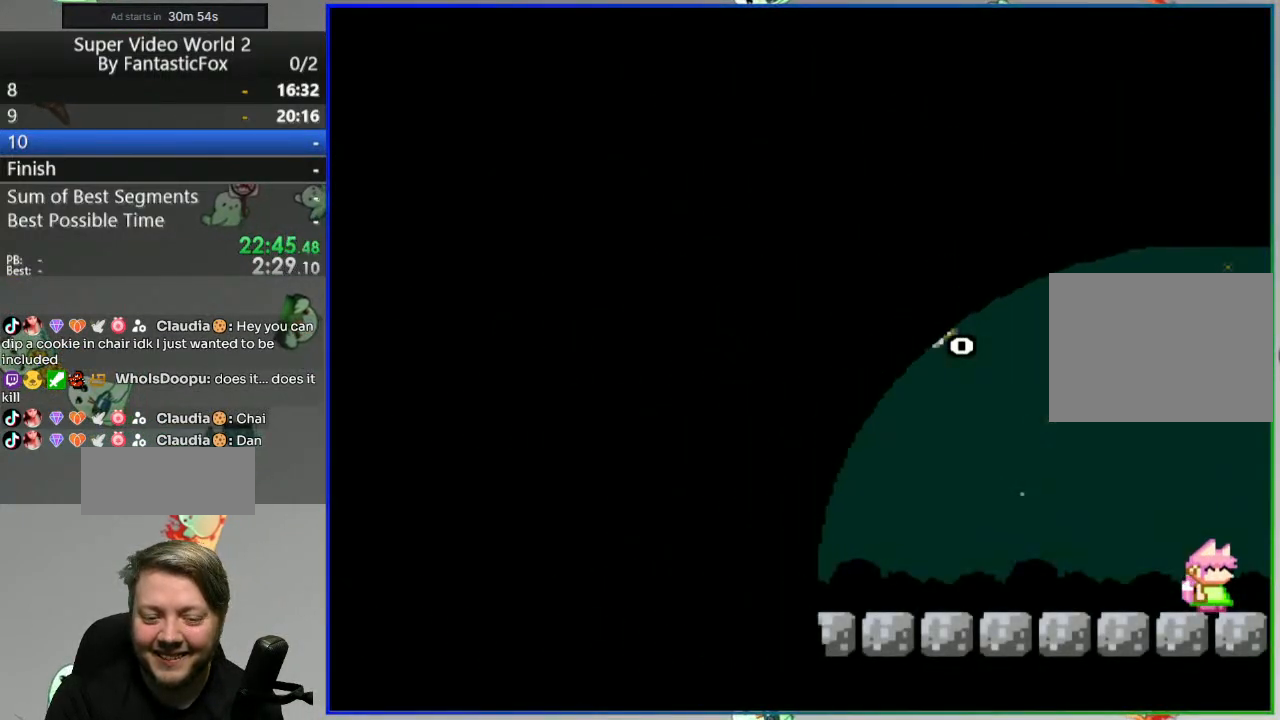
{"buttons": [], "events": [[100, "B", "up"], [200, "B", "down"], [333, "B", "up"]]}
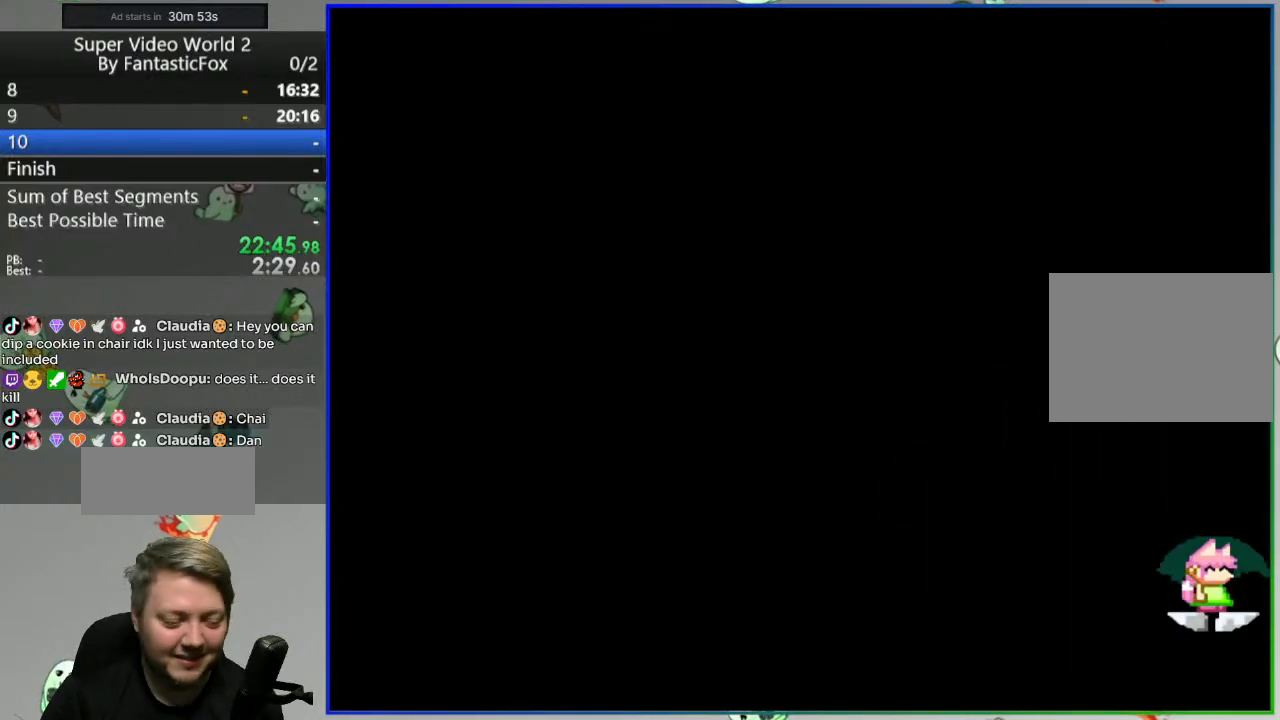
{"buttons": [], "events": [[33, "B", "down"], [183, "B", "up"]]}
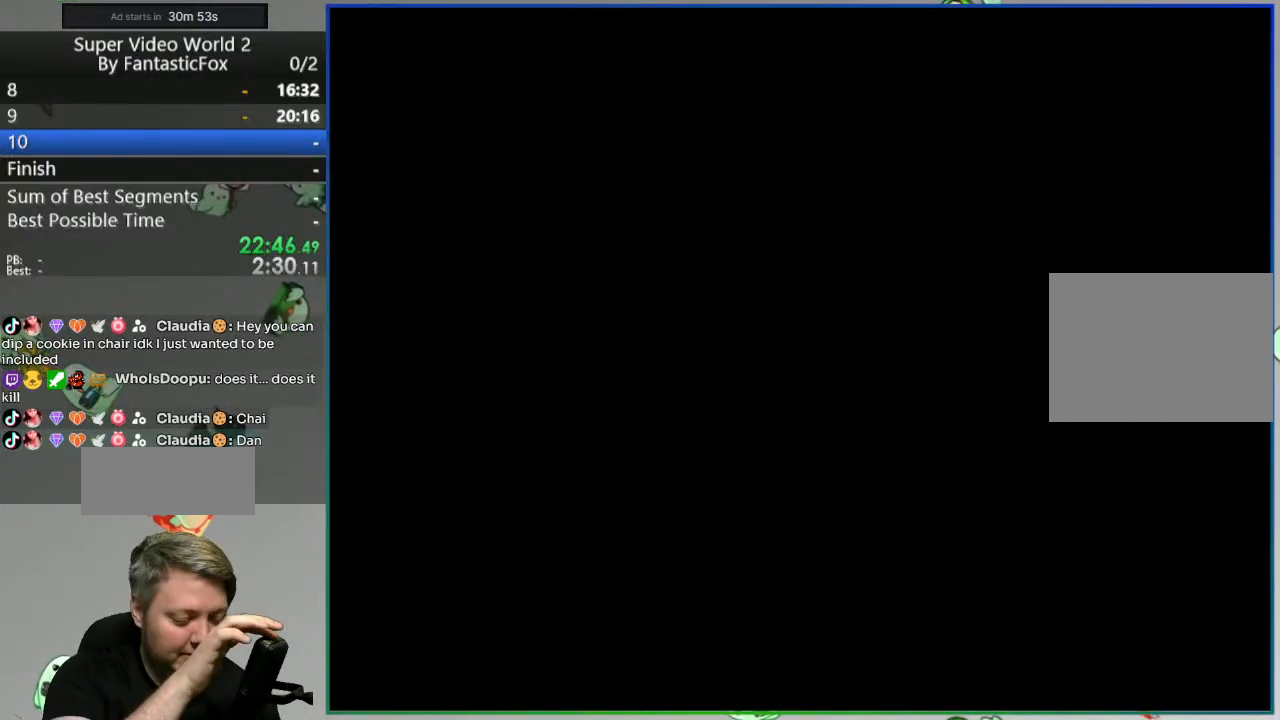
{"buttons": [], "events": []}
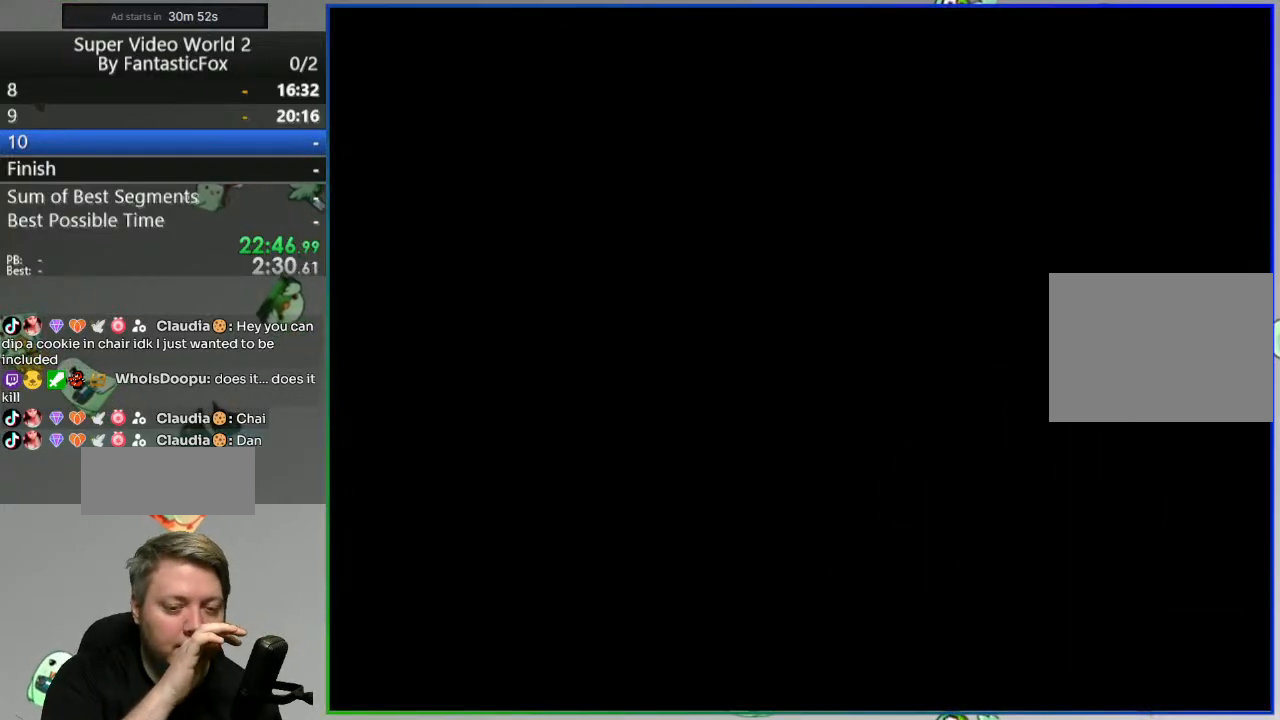
{"buttons": [], "events": []}
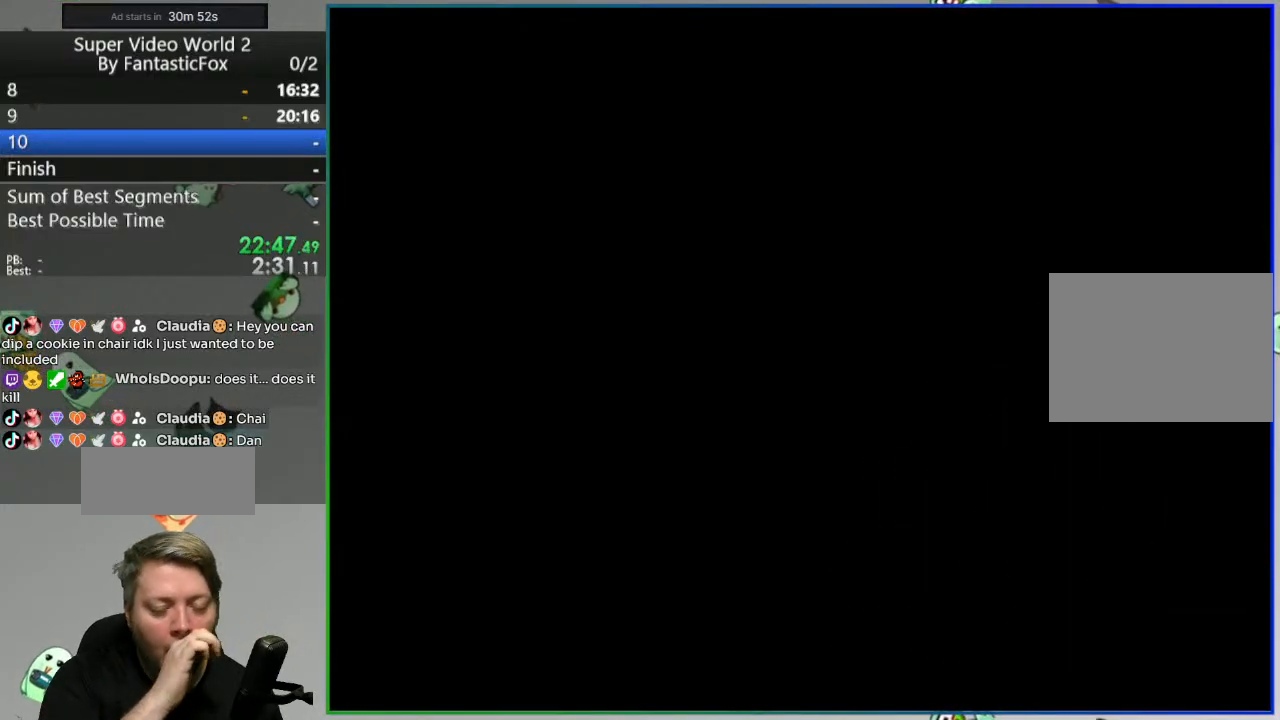
{"buttons": [], "events": []}
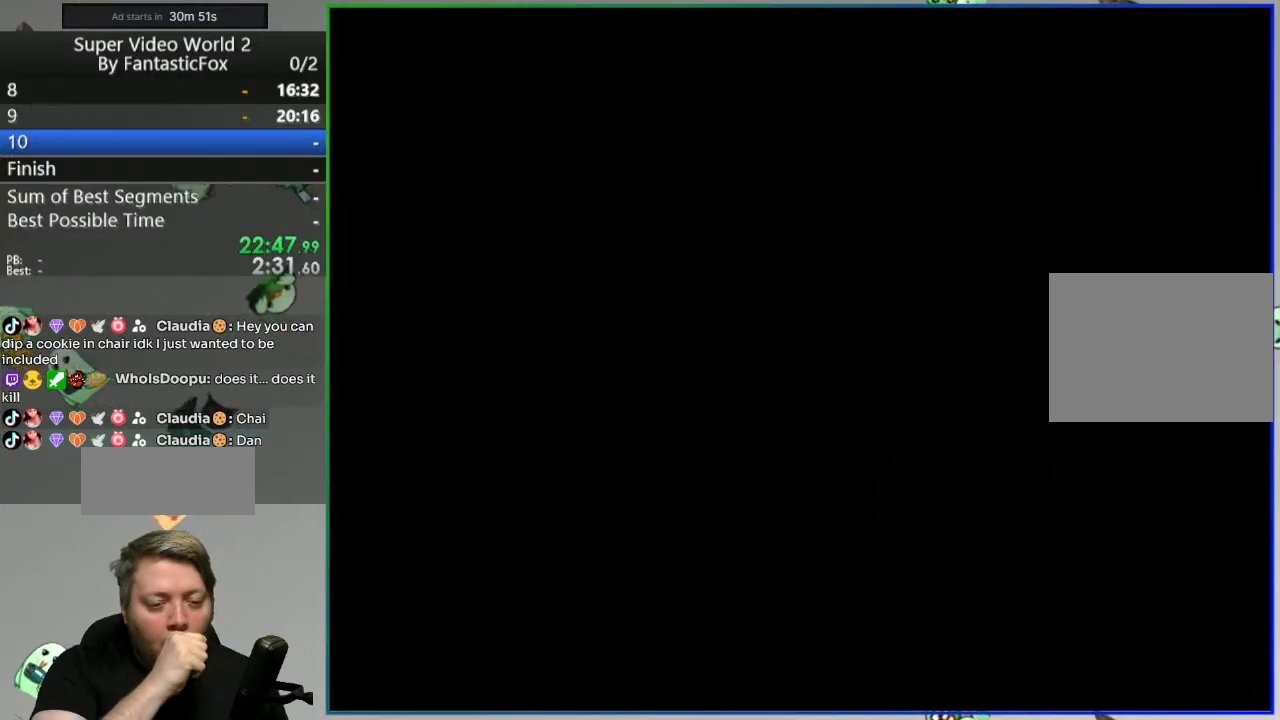
{"buttons": [], "events": []}
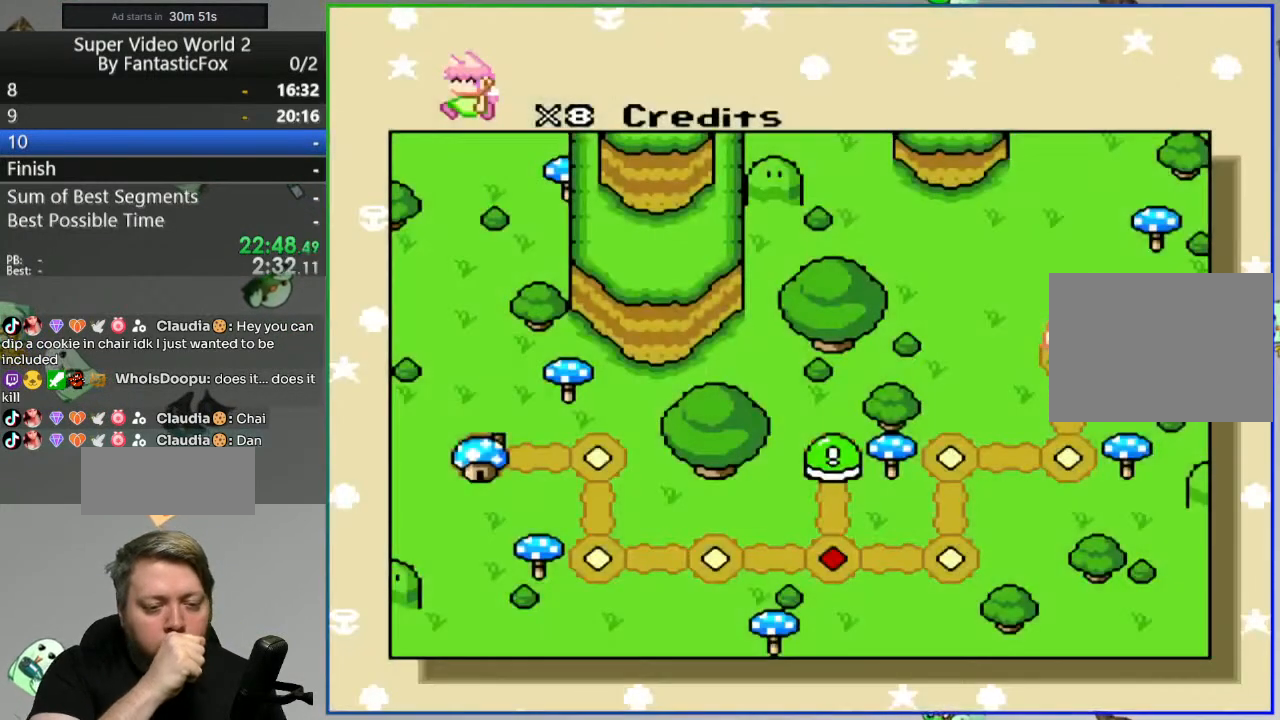
{"buttons": [], "events": []}
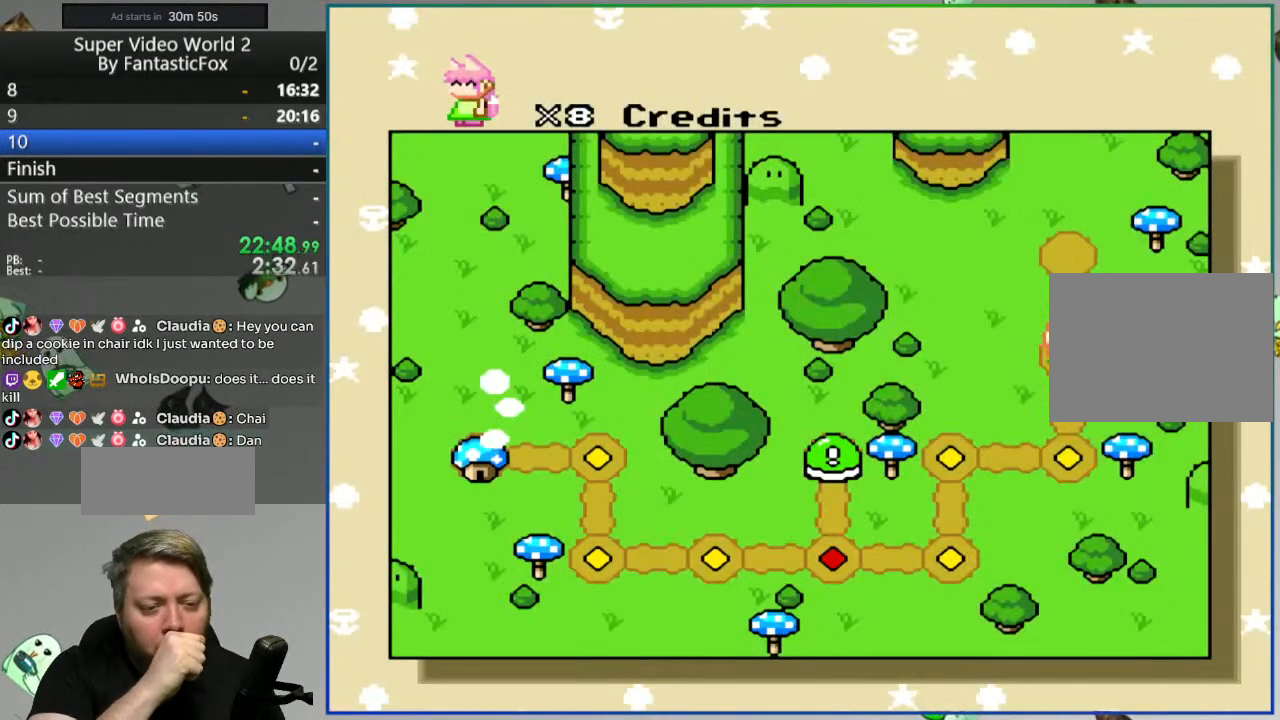
{"buttons": [], "events": []}
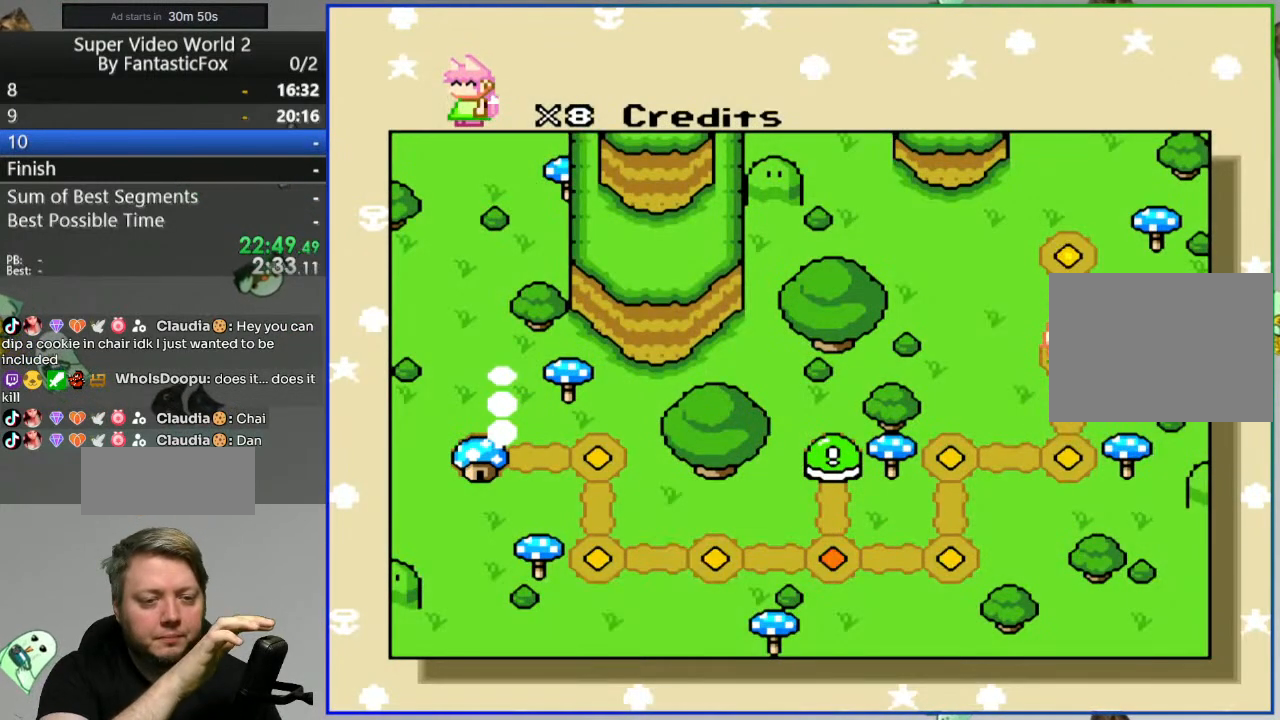
{"buttons": [], "events": []}
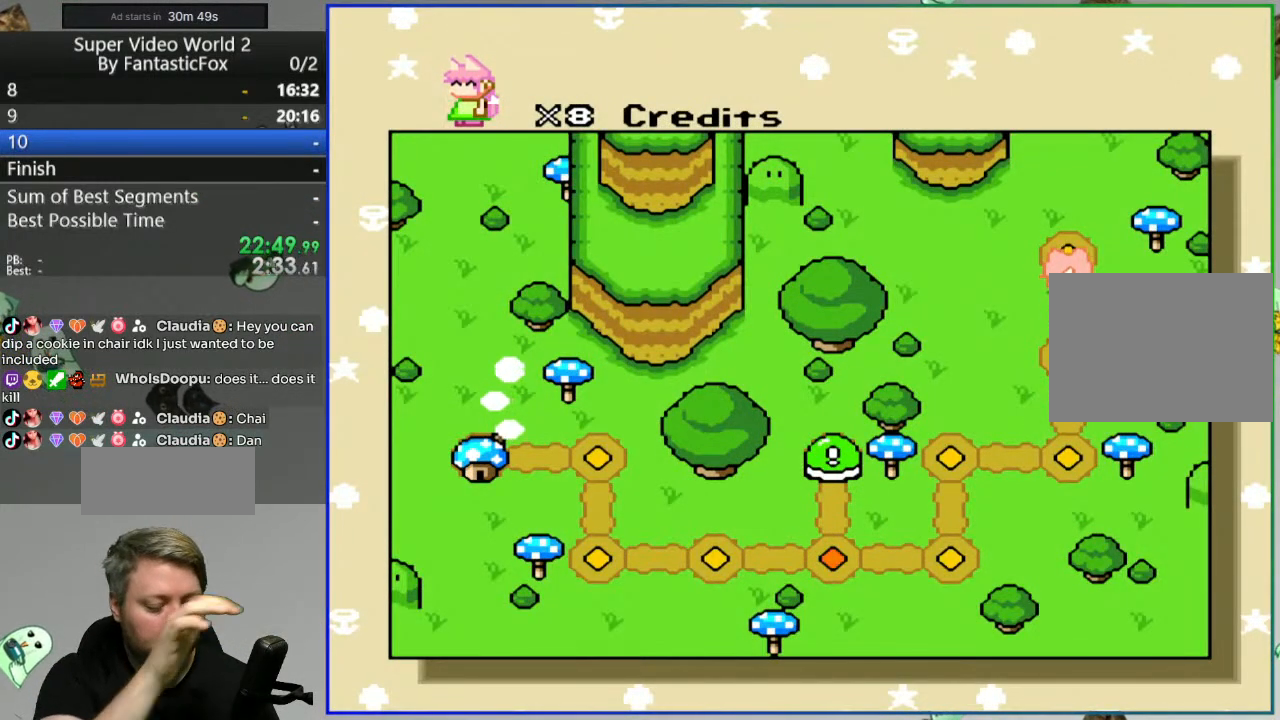
{"buttons": [], "events": []}
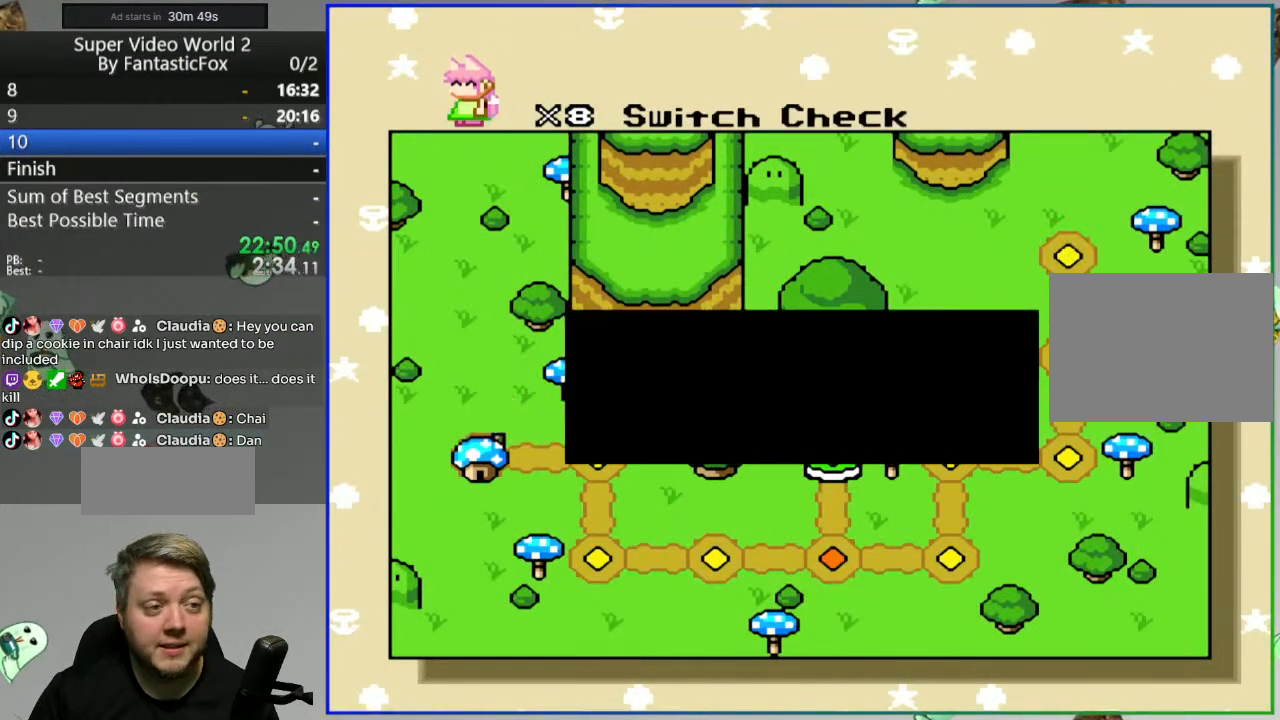
{"buttons": ["A"], "events": [[433, "A", "down"]]}
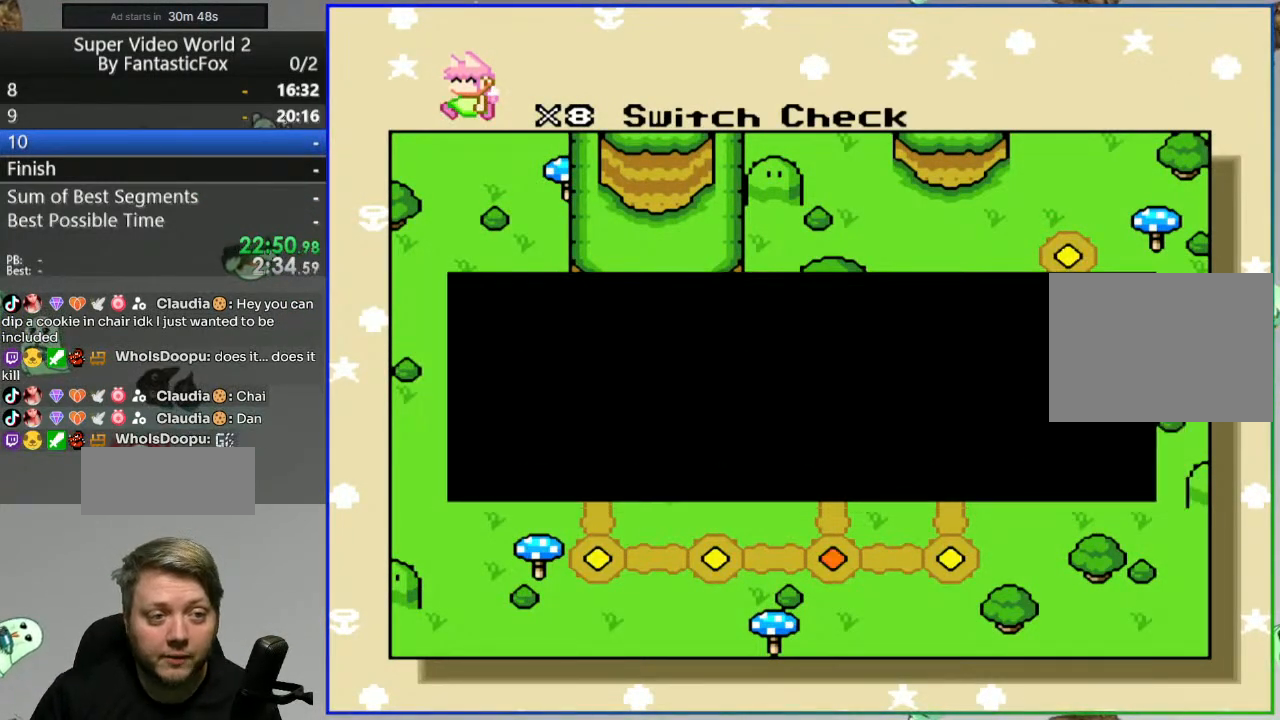
{"buttons": [], "events": [[17, "A", "up"]]}
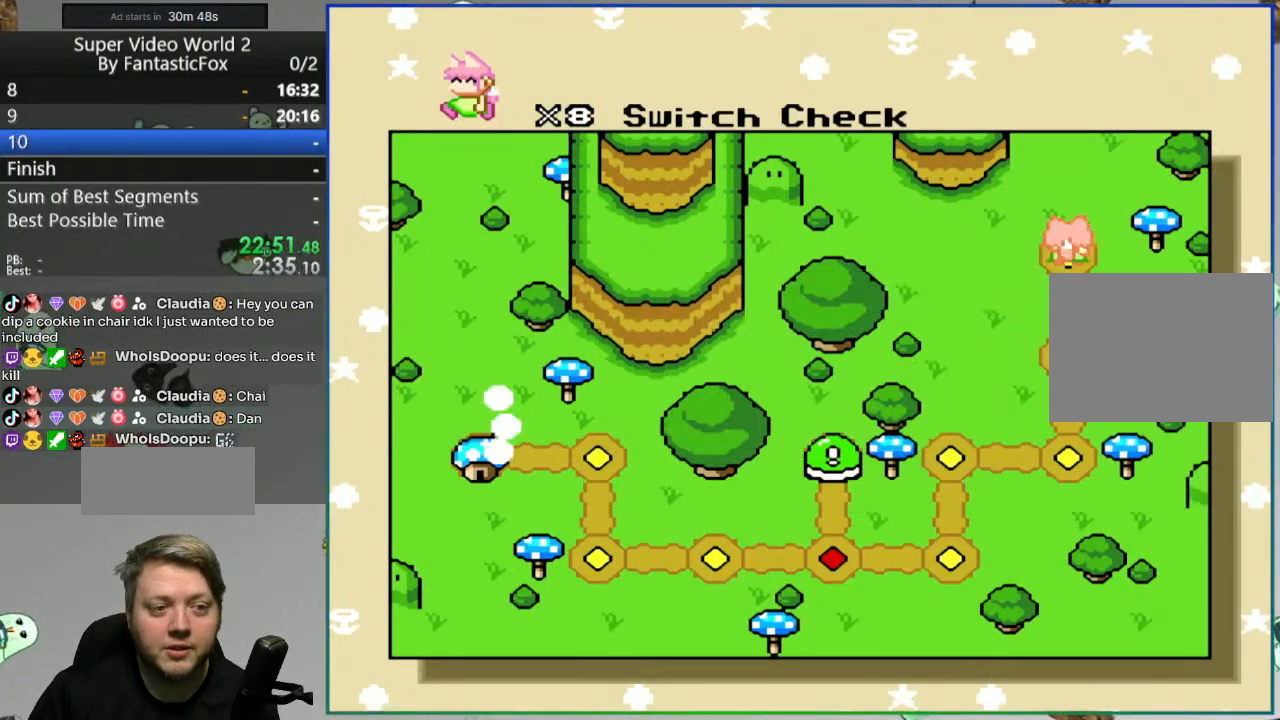
{"buttons": [], "events": [[233, "A", "down"], [317, "A", "up"]]}
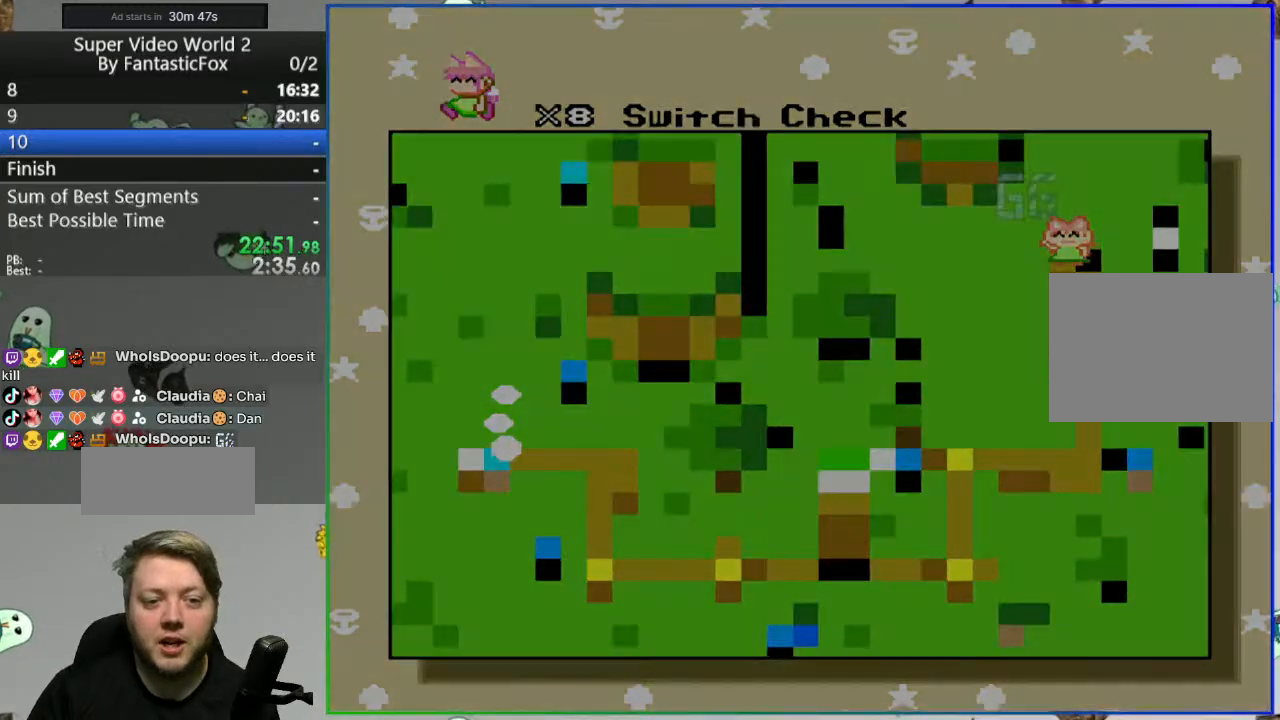
{"buttons": [], "events": []}
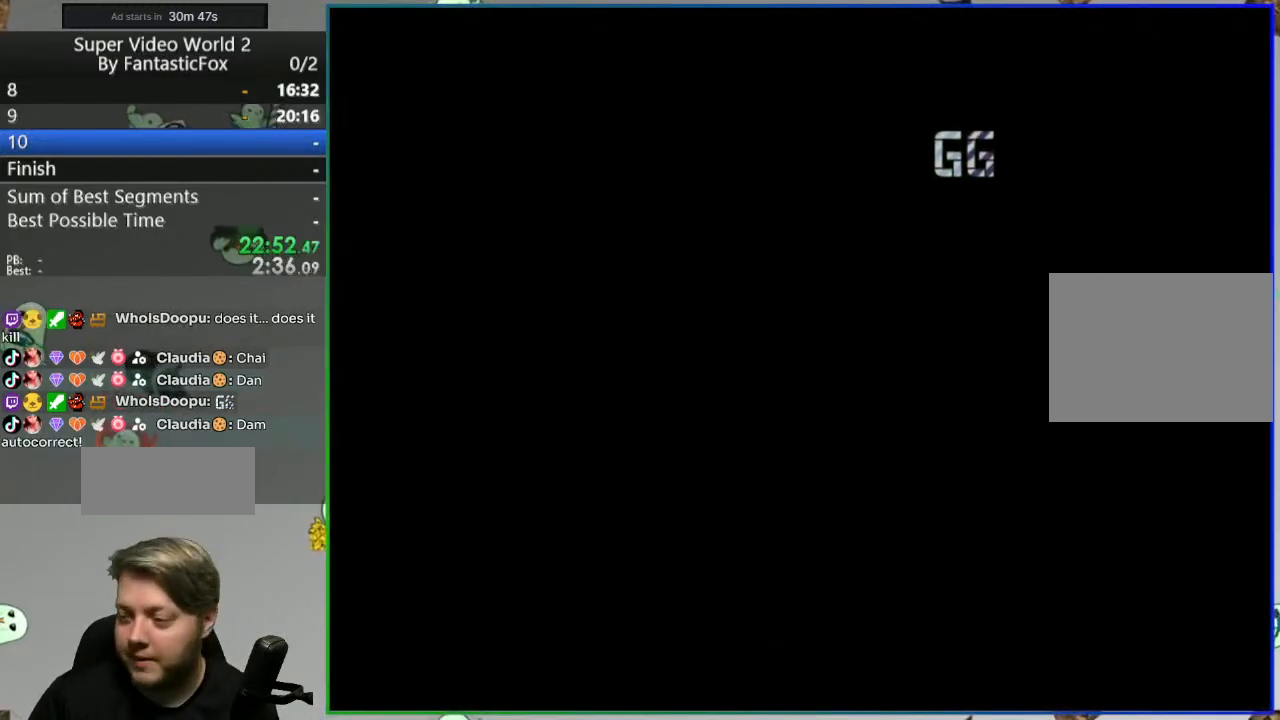
{"buttons": [], "events": []}
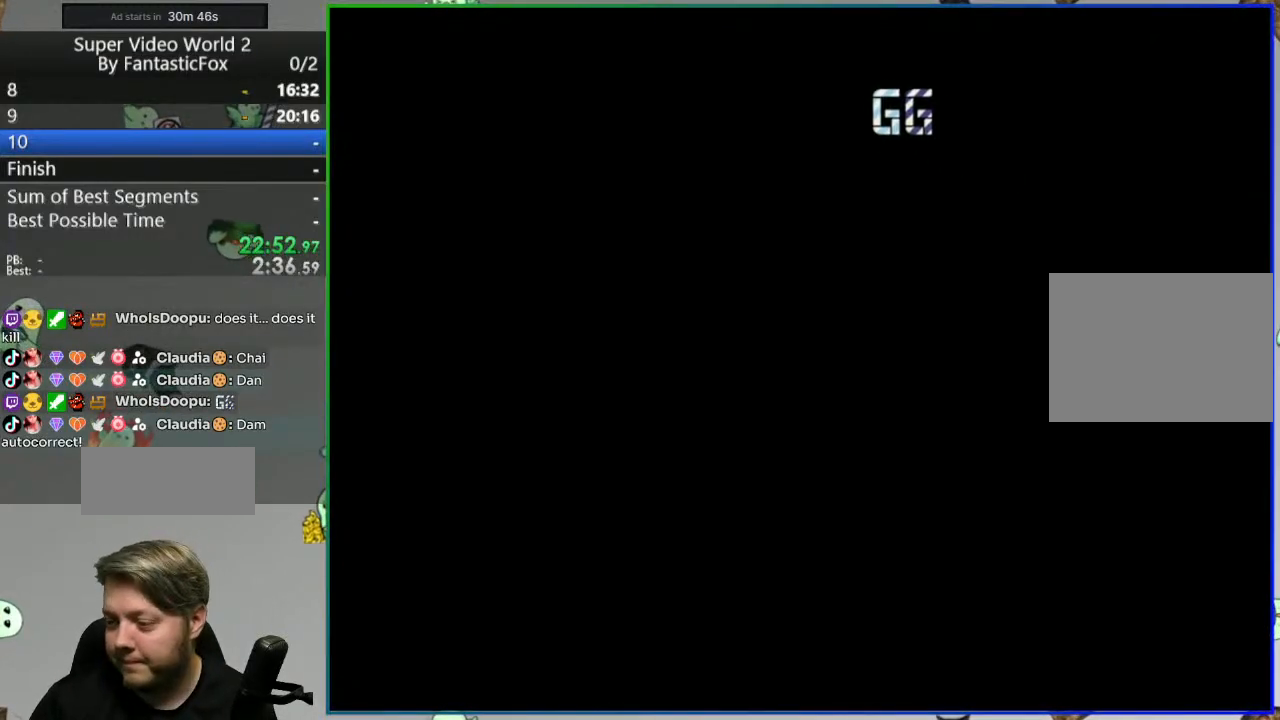
{"buttons": [], "events": []}